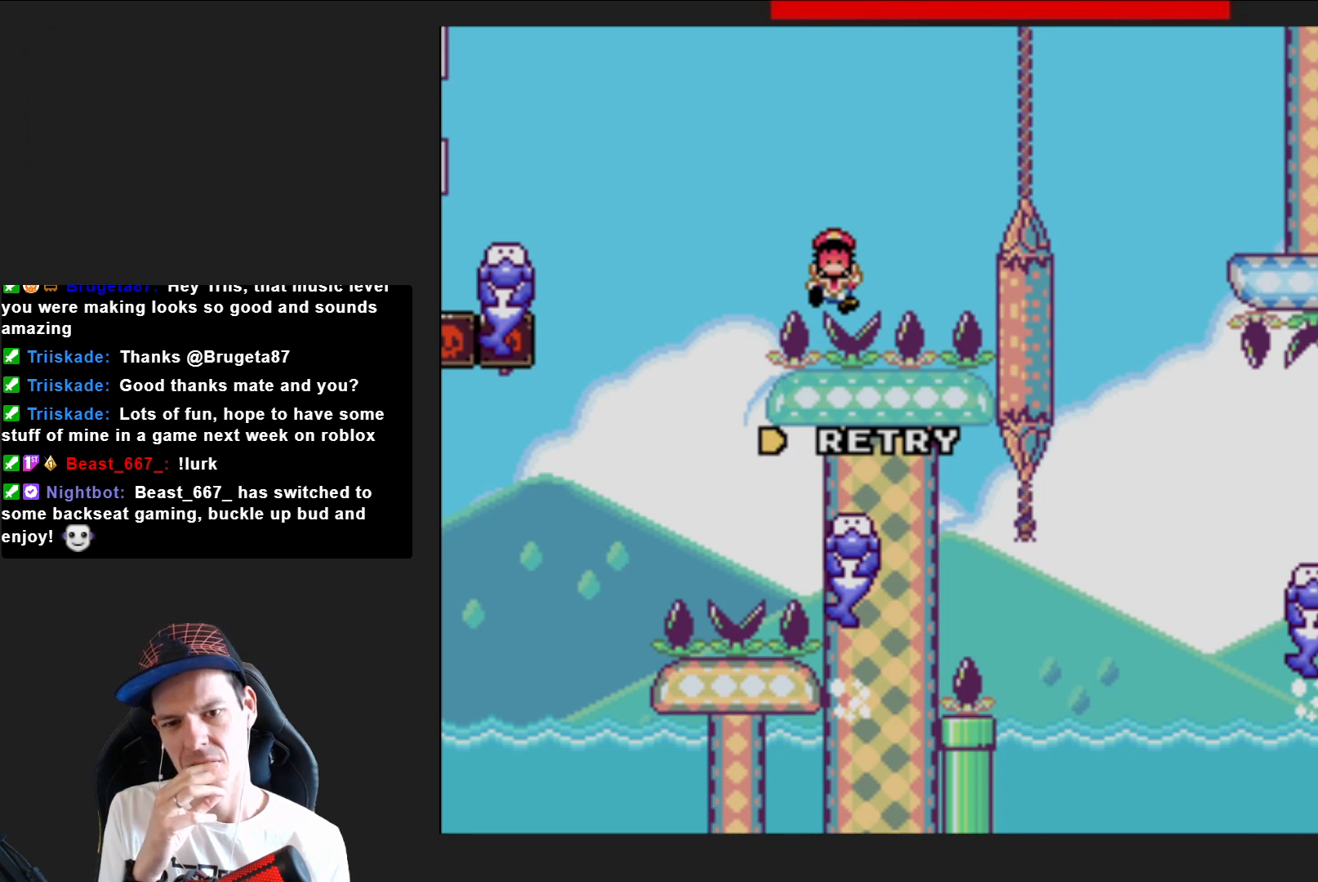
Gameplay with a controller (PlayStation layout); each line is a JSON object with the inputs held at the frame after it. "events" lists button and stick changes between this image and that frame as [ms after this image, input, new state], when the widget could be followed in between. Not read: L3 R3 left_stick.
{"buttons": ["CROSS"], "right_stick": "center", "events": [[401, "CROSS", "down"]]}
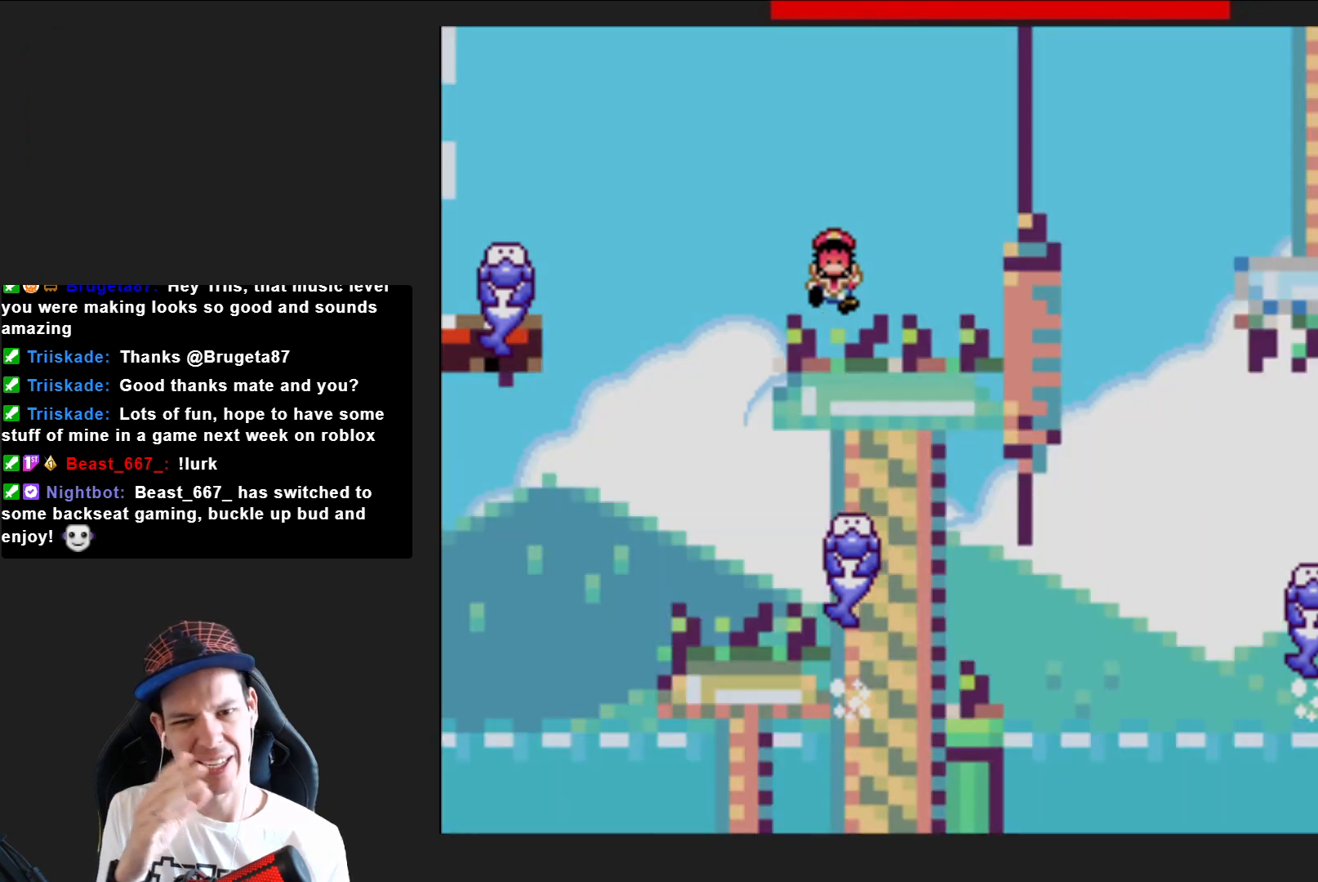
{"buttons": [], "right_stick": "center", "events": [[67, "CROSS", "up"]]}
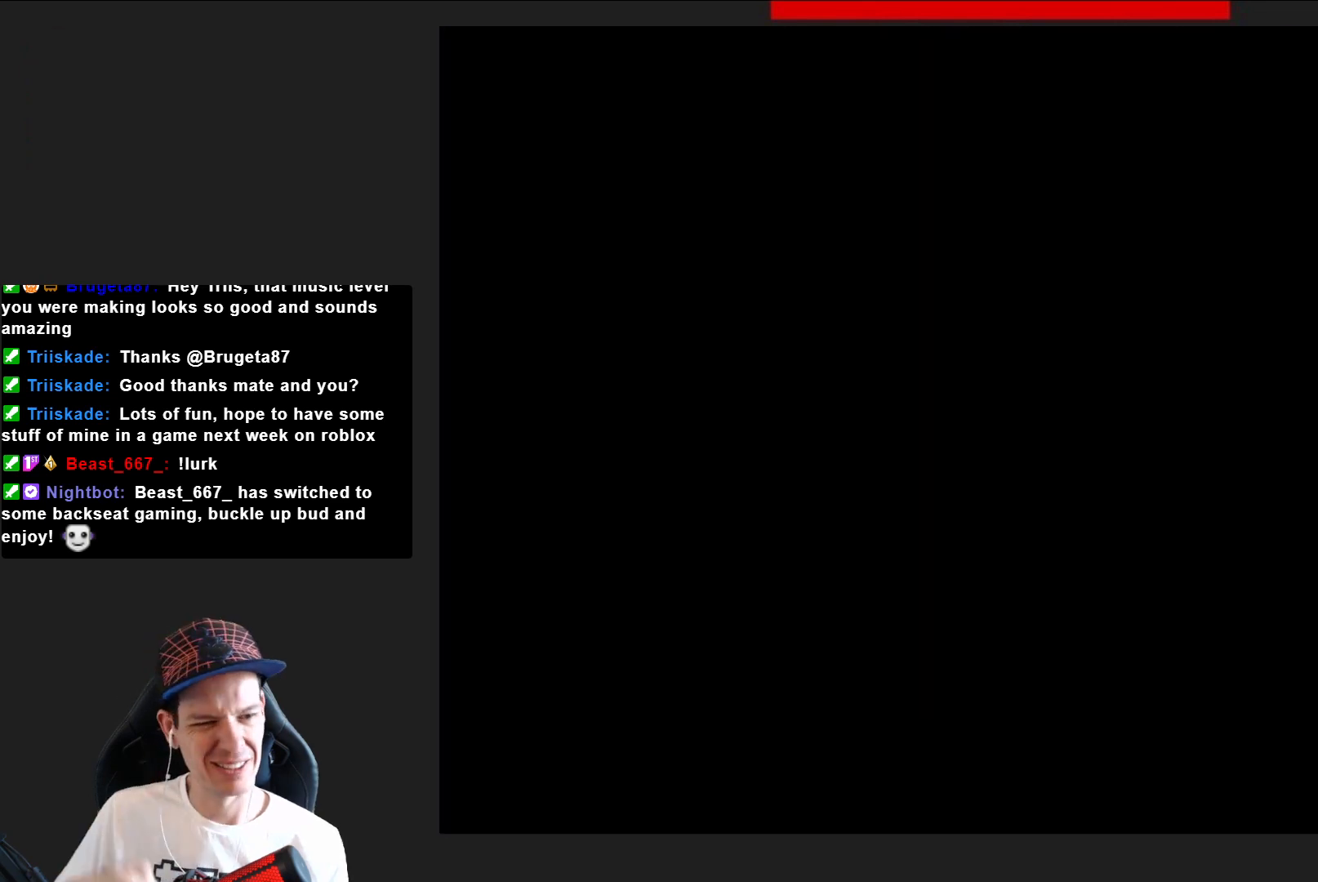
{"buttons": [], "right_stick": "center", "events": []}
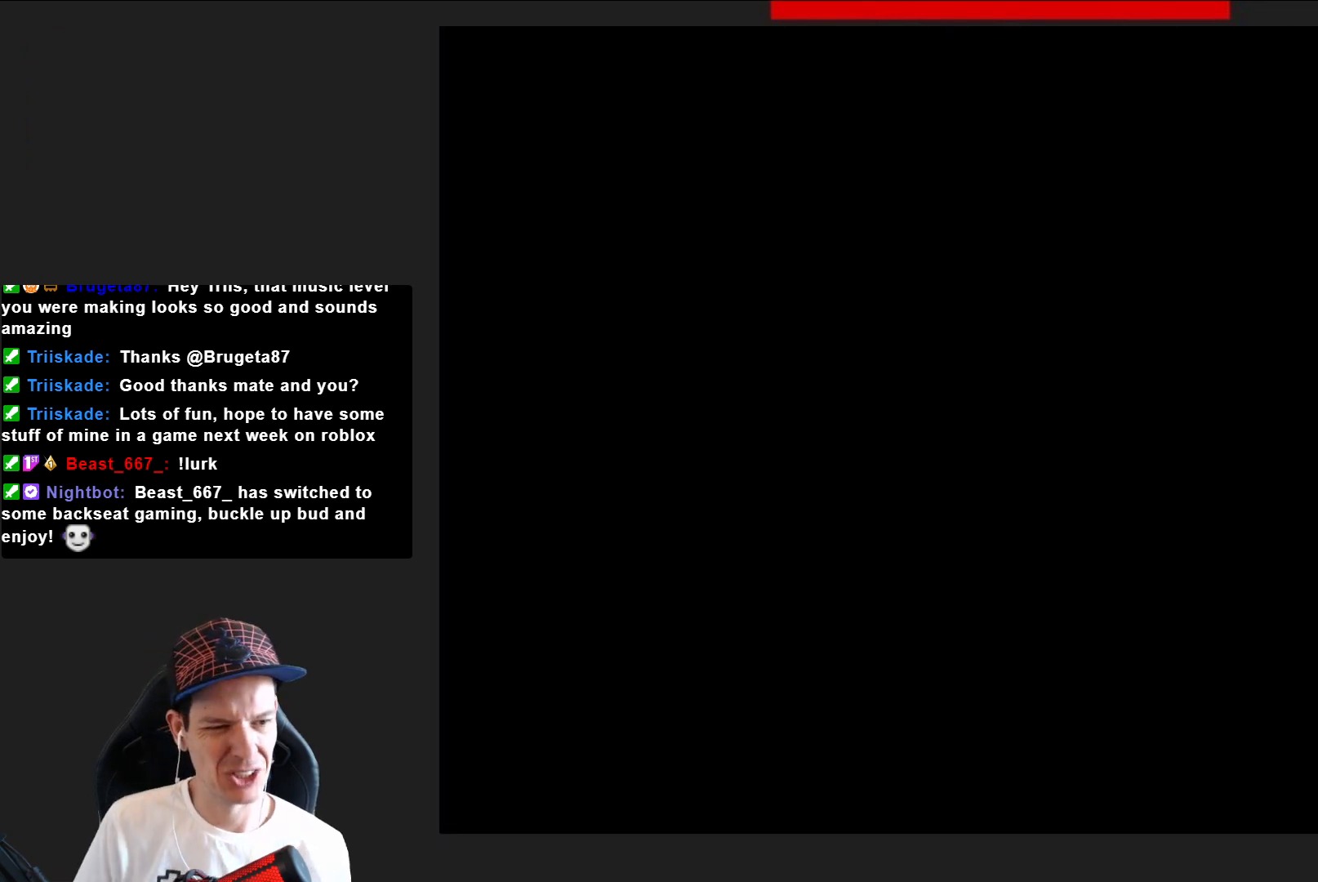
{"buttons": ["SQUARE", "DPAD_RIGHT"], "right_stick": "center", "events": [[233, "SQUARE", "down"], [467, "DPAD_RIGHT", "down"]]}
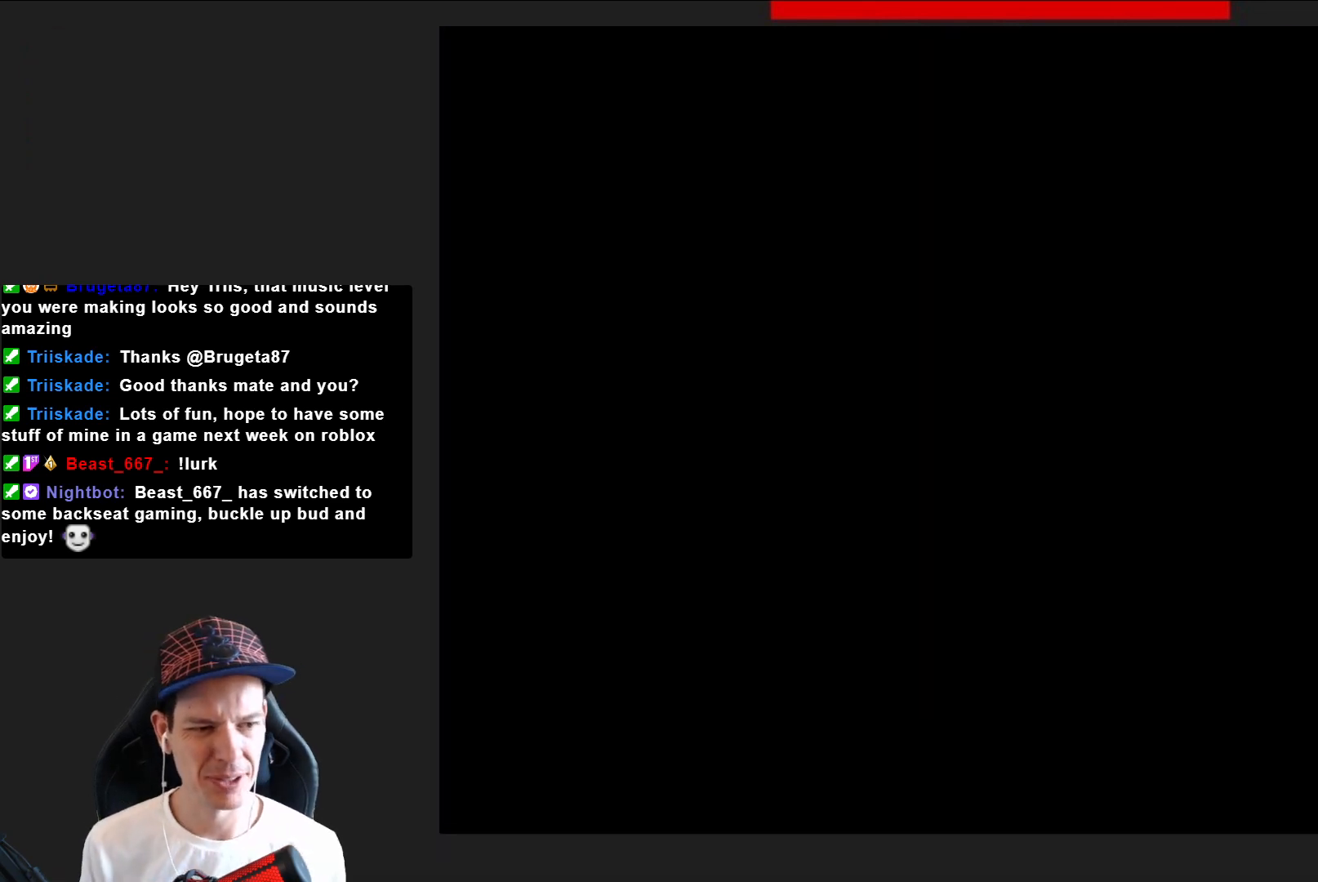
{"buttons": ["SQUARE", "DPAD_RIGHT"], "right_stick": "center", "events": []}
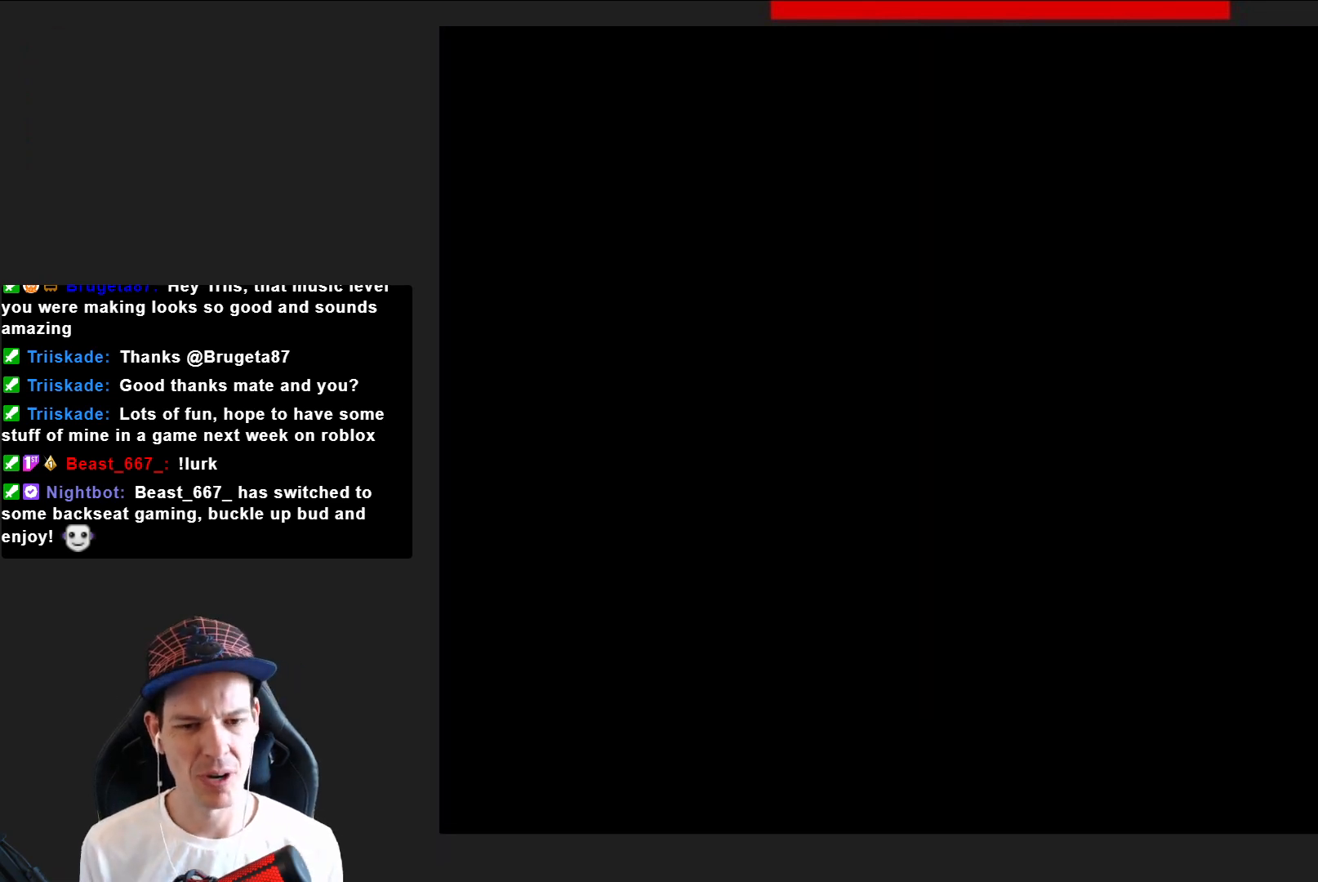
{"buttons": ["SQUARE", "DPAD_RIGHT"], "right_stick": "center", "events": []}
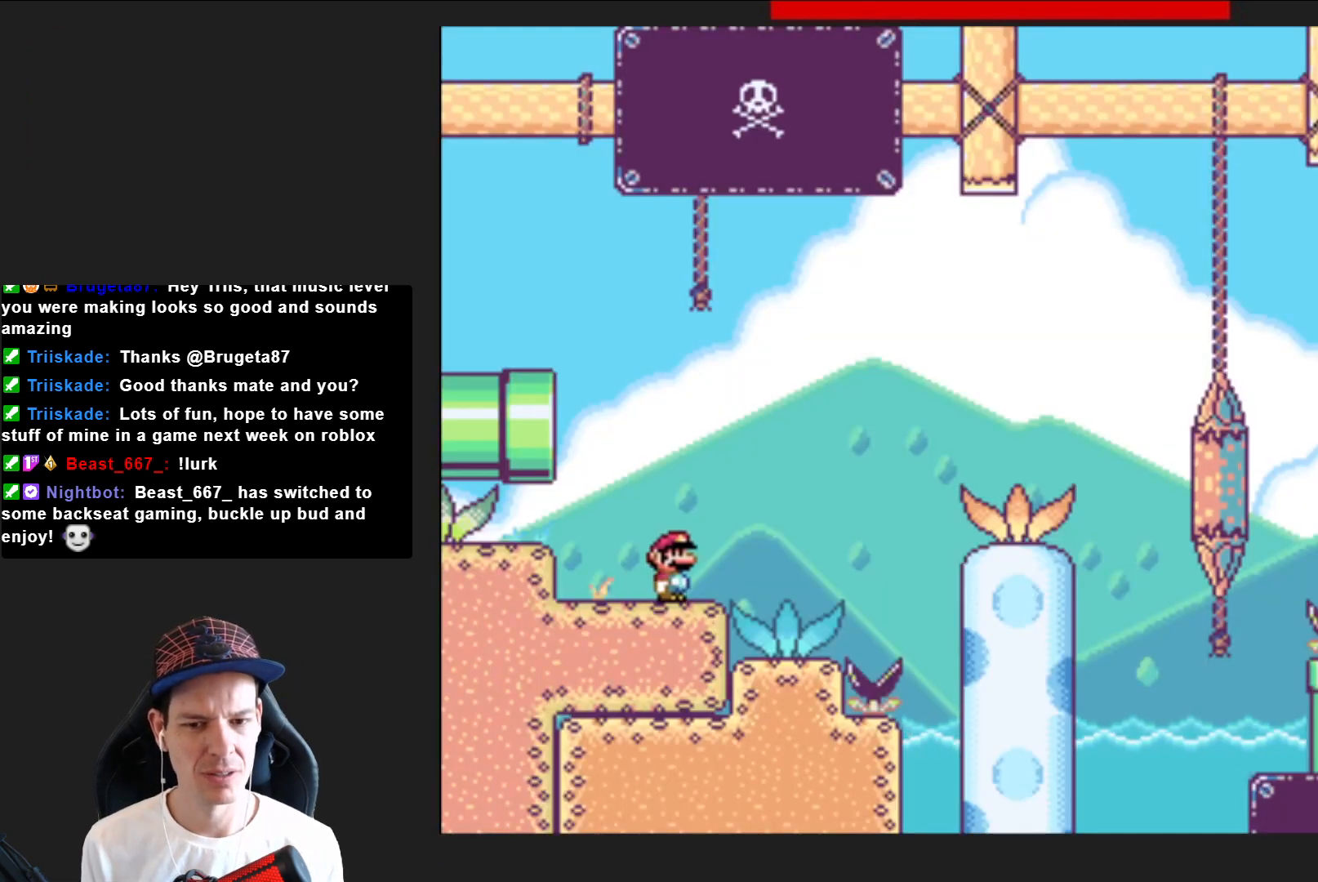
{"buttons": ["SQUARE", "DPAD_RIGHT"], "right_stick": "center", "events": [[67, "CROSS", "down"], [267, "CROSS", "up"]]}
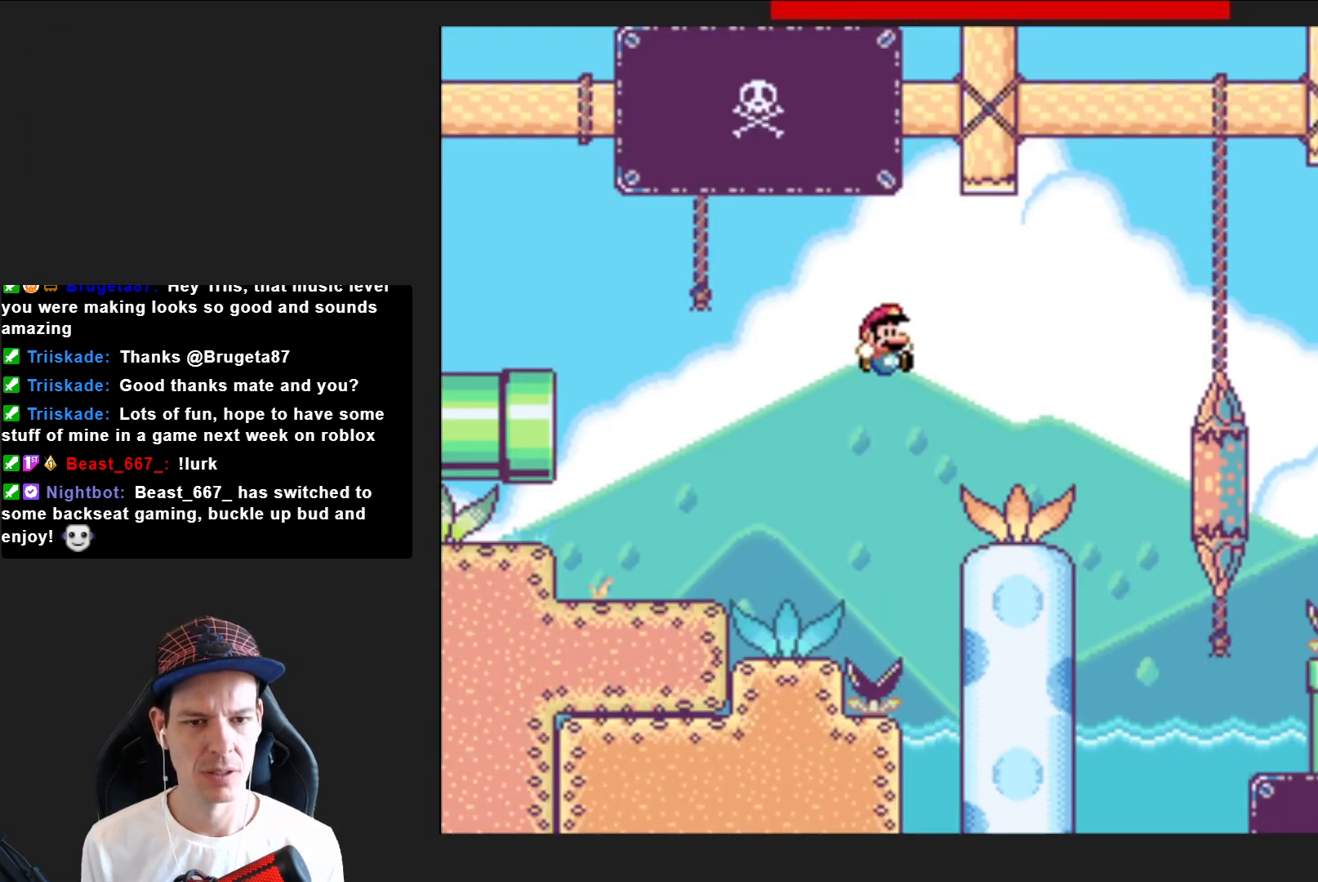
{"buttons": ["CROSS", "SQUARE", "DPAD_RIGHT"], "right_stick": "center", "events": [[267, "CROSS", "down"]]}
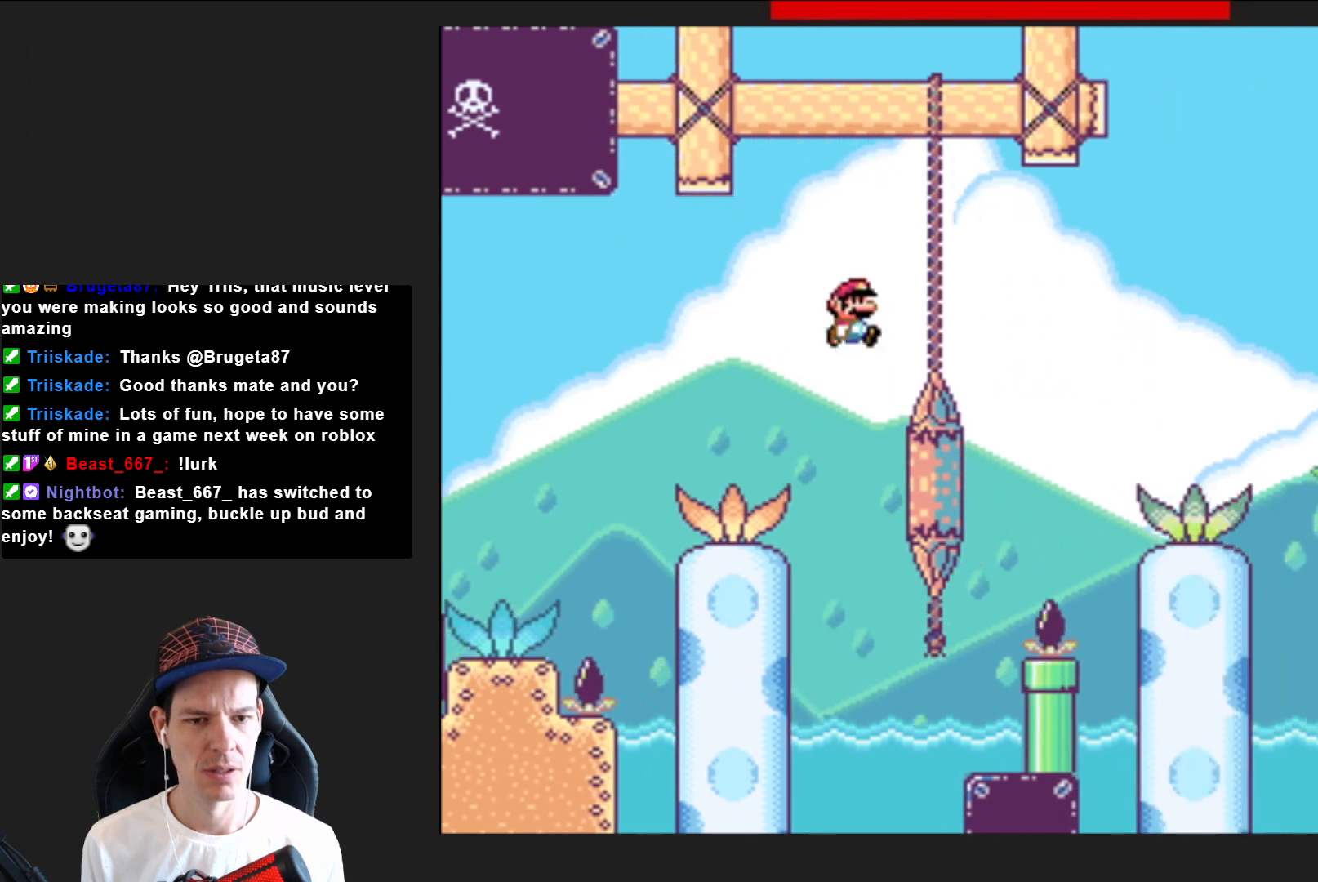
{"buttons": ["SQUARE", "DPAD_RIGHT"], "right_stick": "center", "events": [[201, "CROSS", "up"]]}
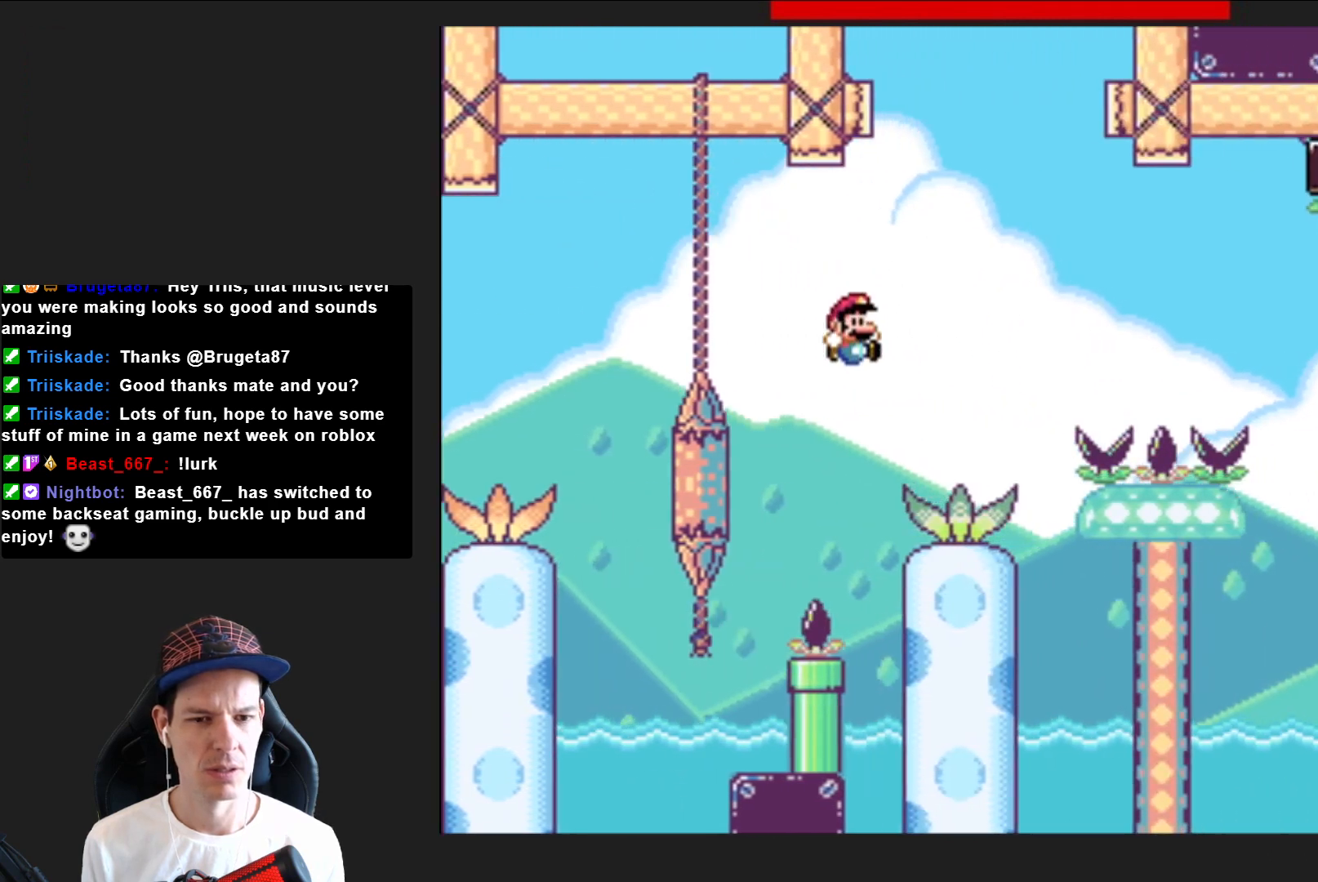
{"buttons": ["CROSS", "SQUARE", "DPAD_RIGHT"], "right_stick": "center", "events": [[267, "CROSS", "down"]]}
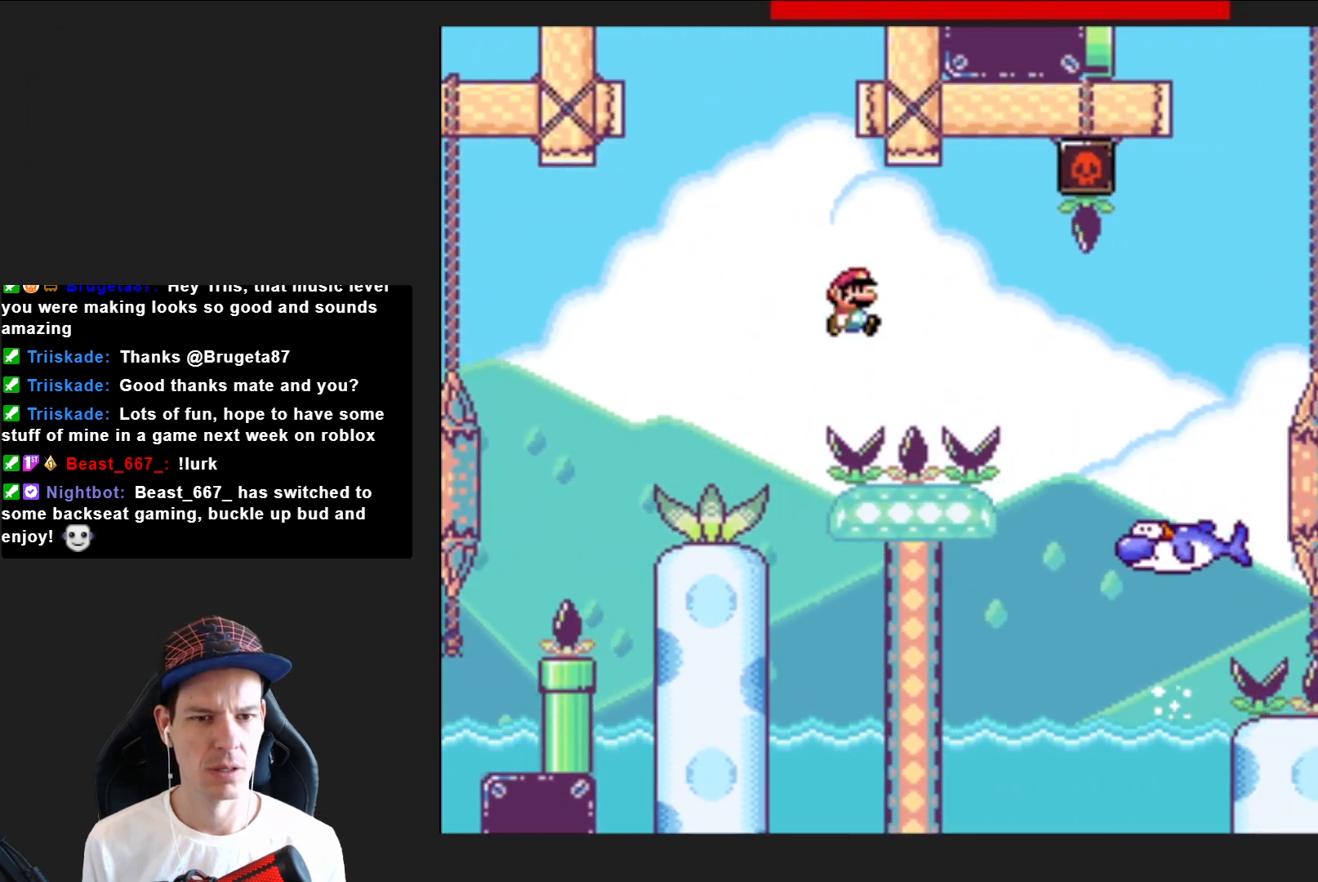
{"buttons": ["SQUARE", "DPAD_RIGHT"], "right_stick": "center", "events": [[101, "CROSS", "up"]]}
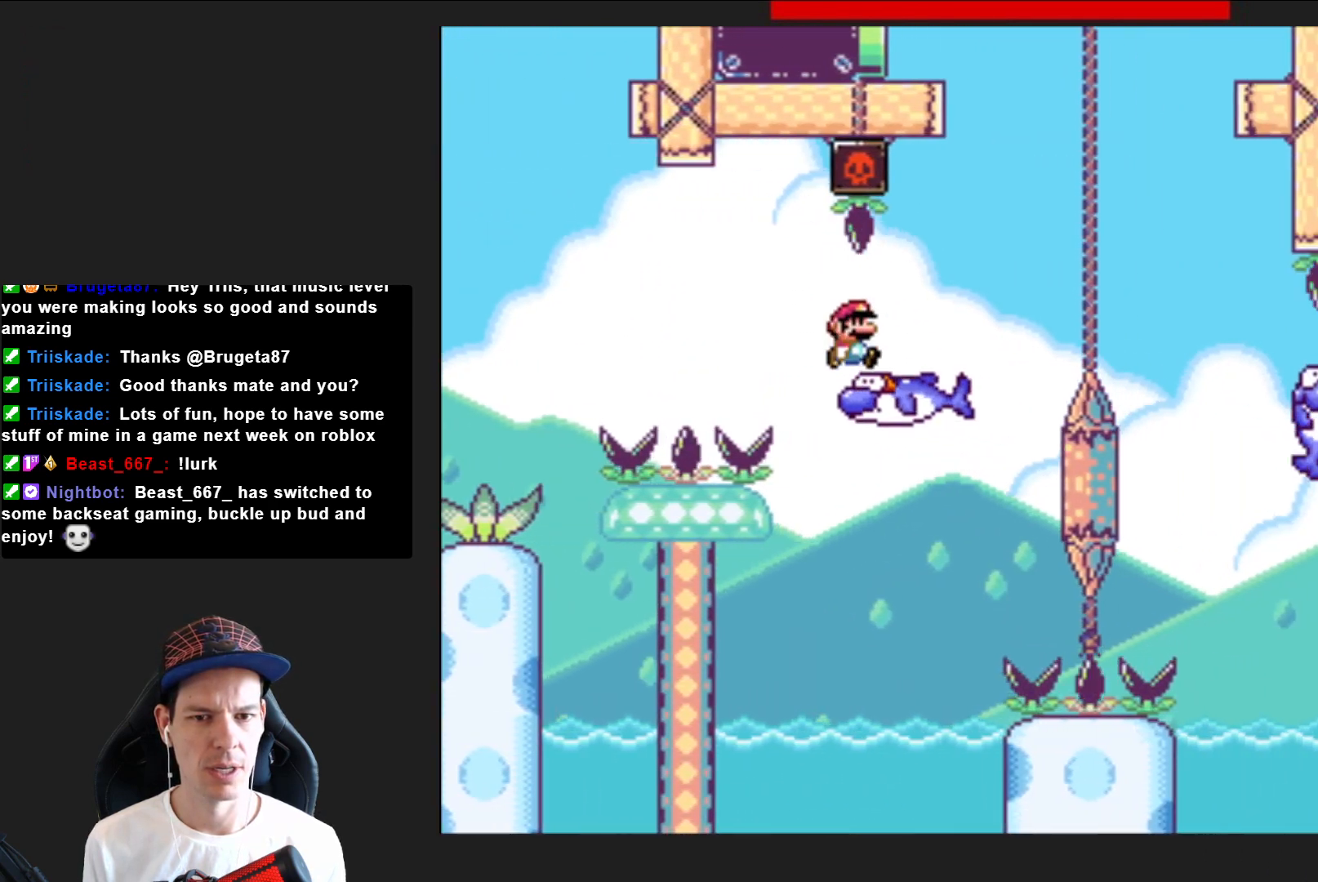
{"buttons": ["SQUARE", "DPAD_RIGHT"], "right_stick": "center", "events": [[167, "CROSS", "down"], [267, "CROSS", "up"]]}
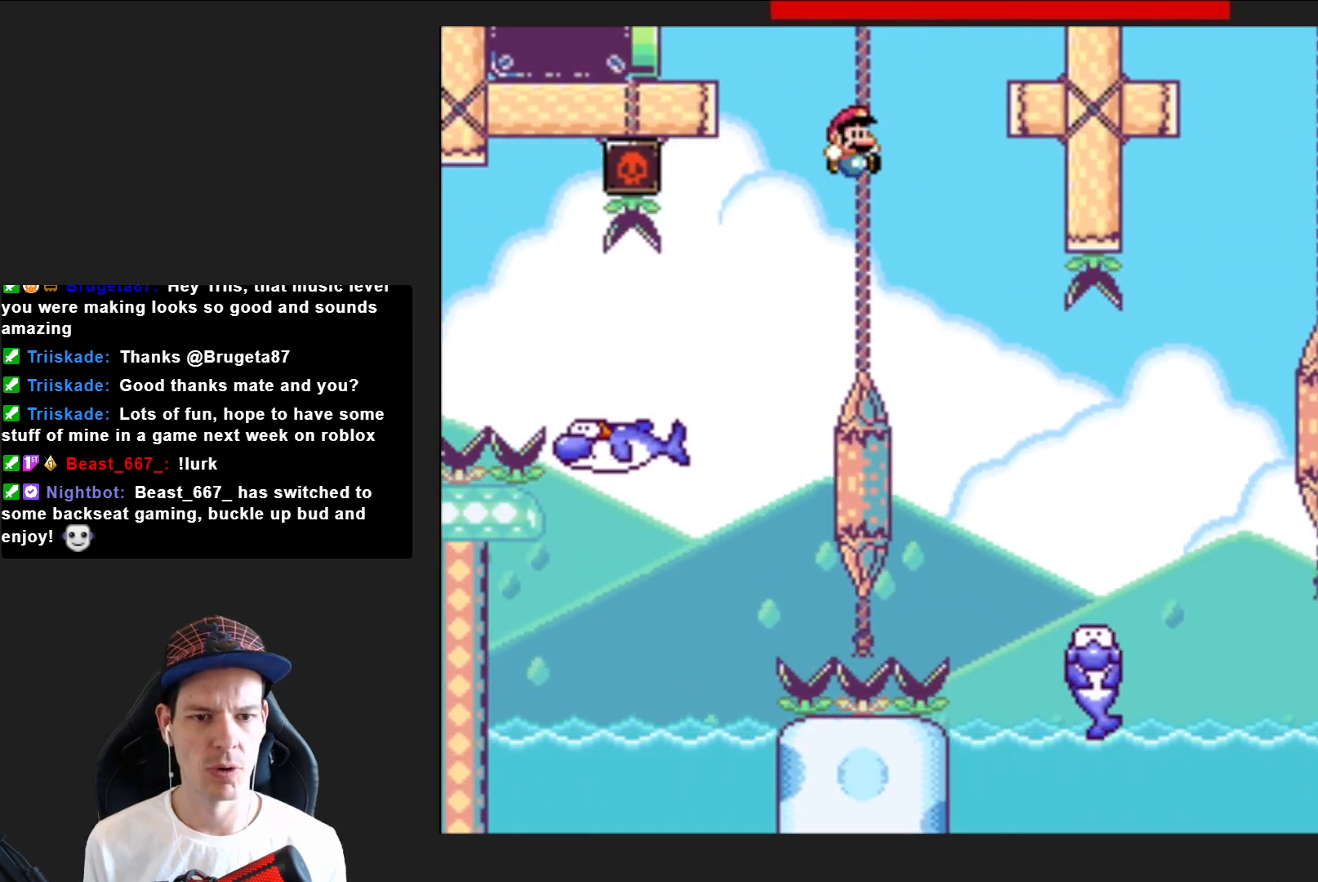
{"buttons": ["SQUARE", "DPAD_RIGHT"], "right_stick": "center", "events": []}
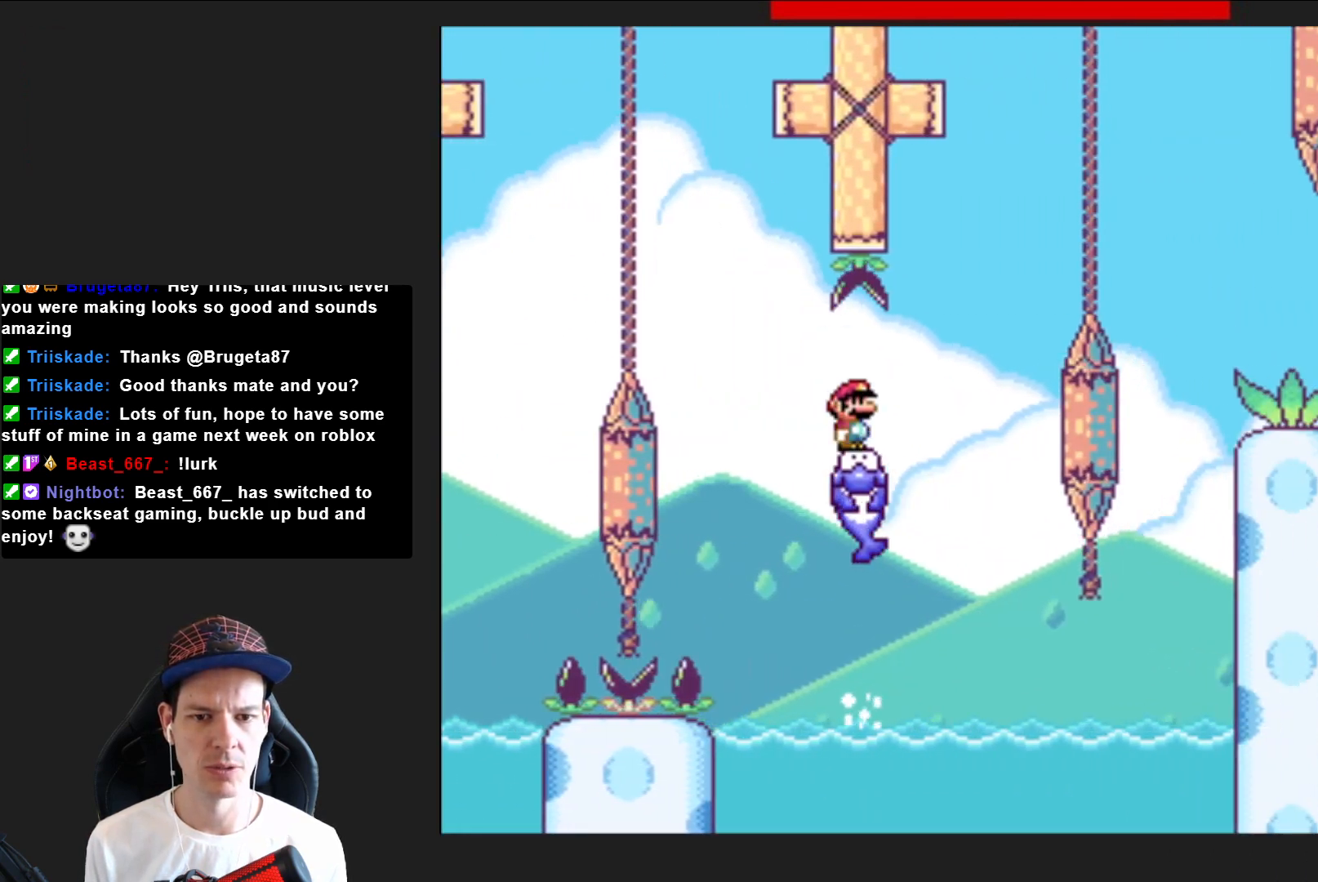
{"buttons": ["SQUARE", "DPAD_RIGHT"], "right_stick": "center", "events": [[67, "CROSS", "down"], [367, "CROSS", "up"]]}
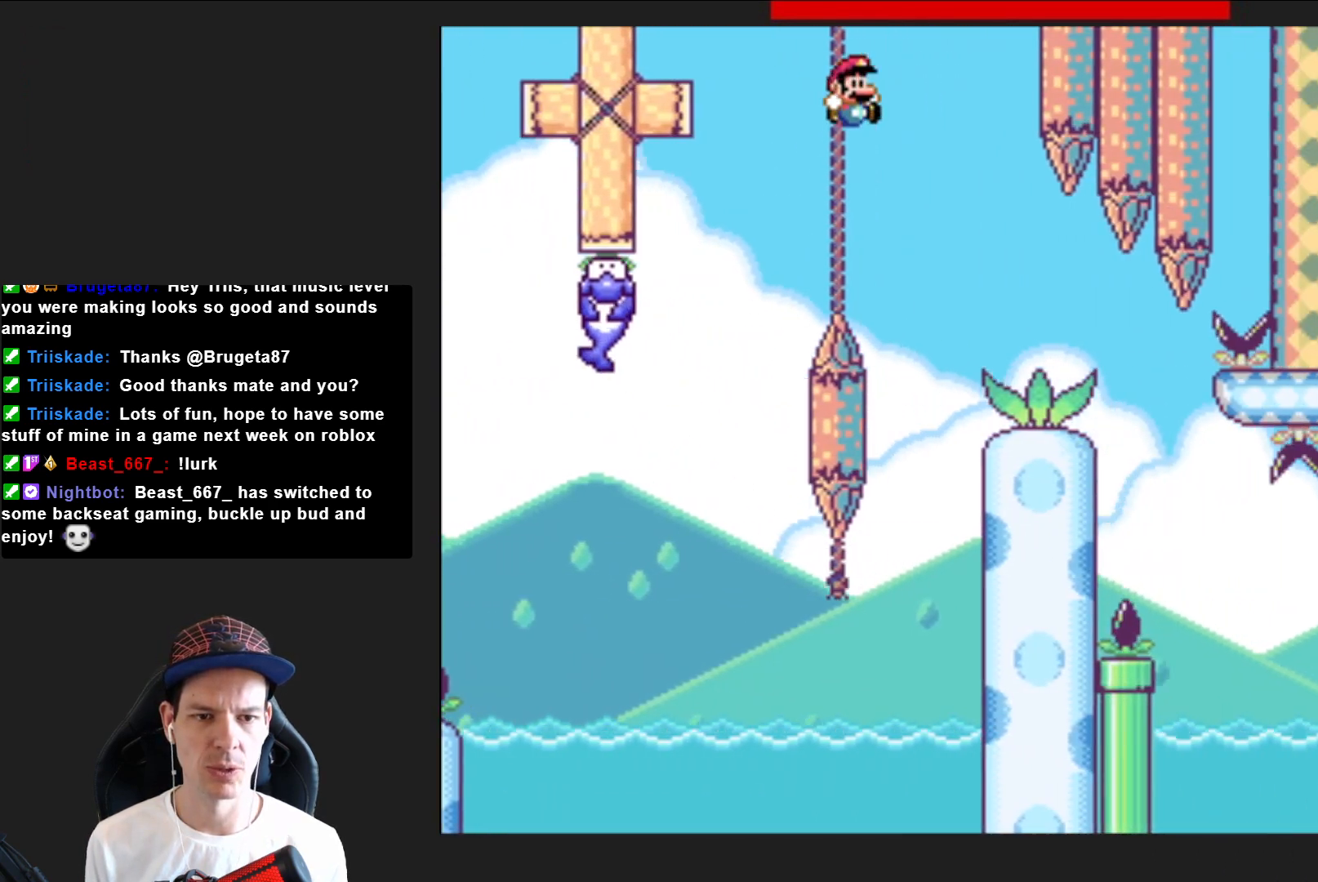
{"buttons": ["SQUARE", "DPAD_RIGHT"], "right_stick": "center", "events": []}
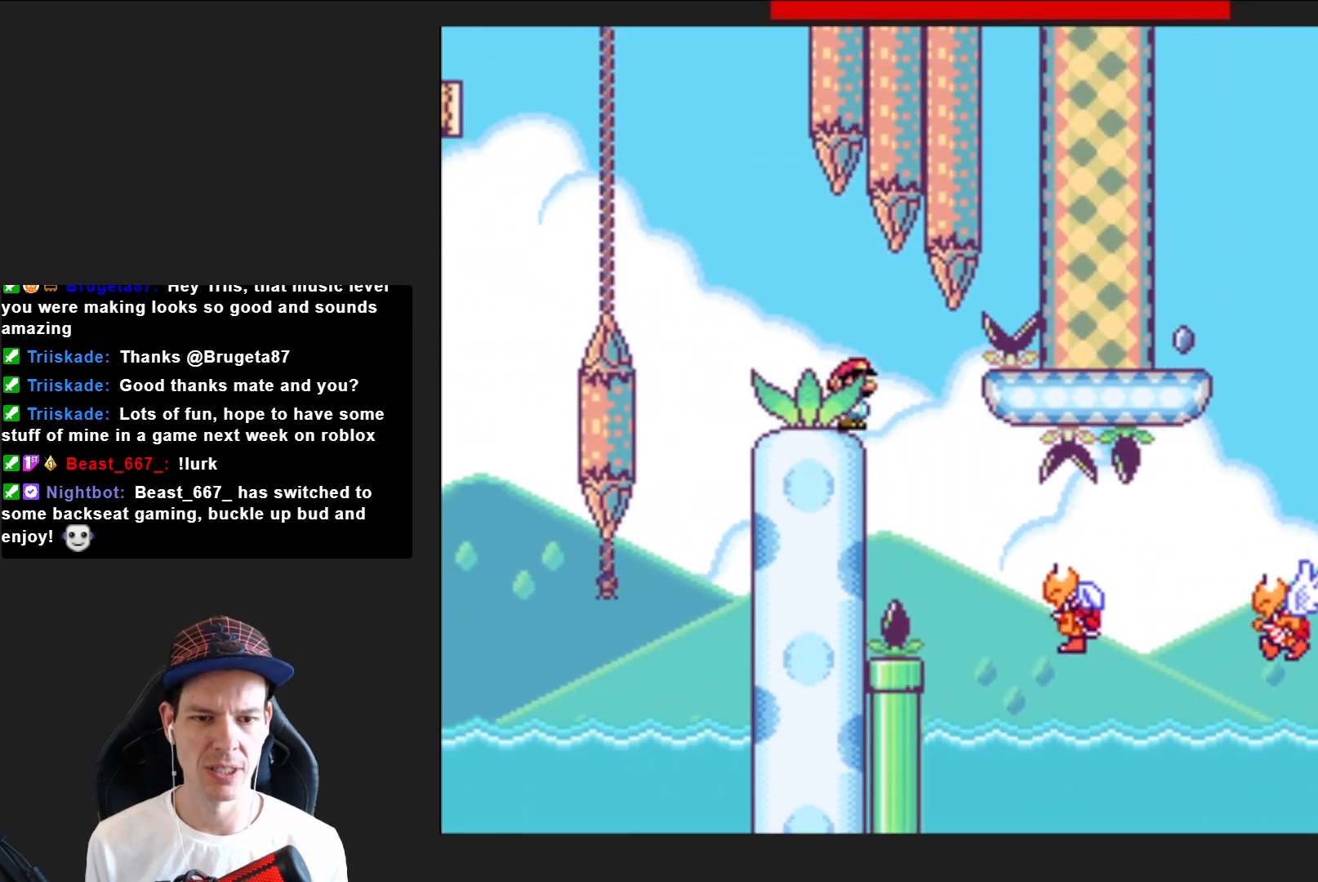
{"buttons": ["SQUARE", "DPAD_RIGHT"], "right_stick": "center", "events": []}
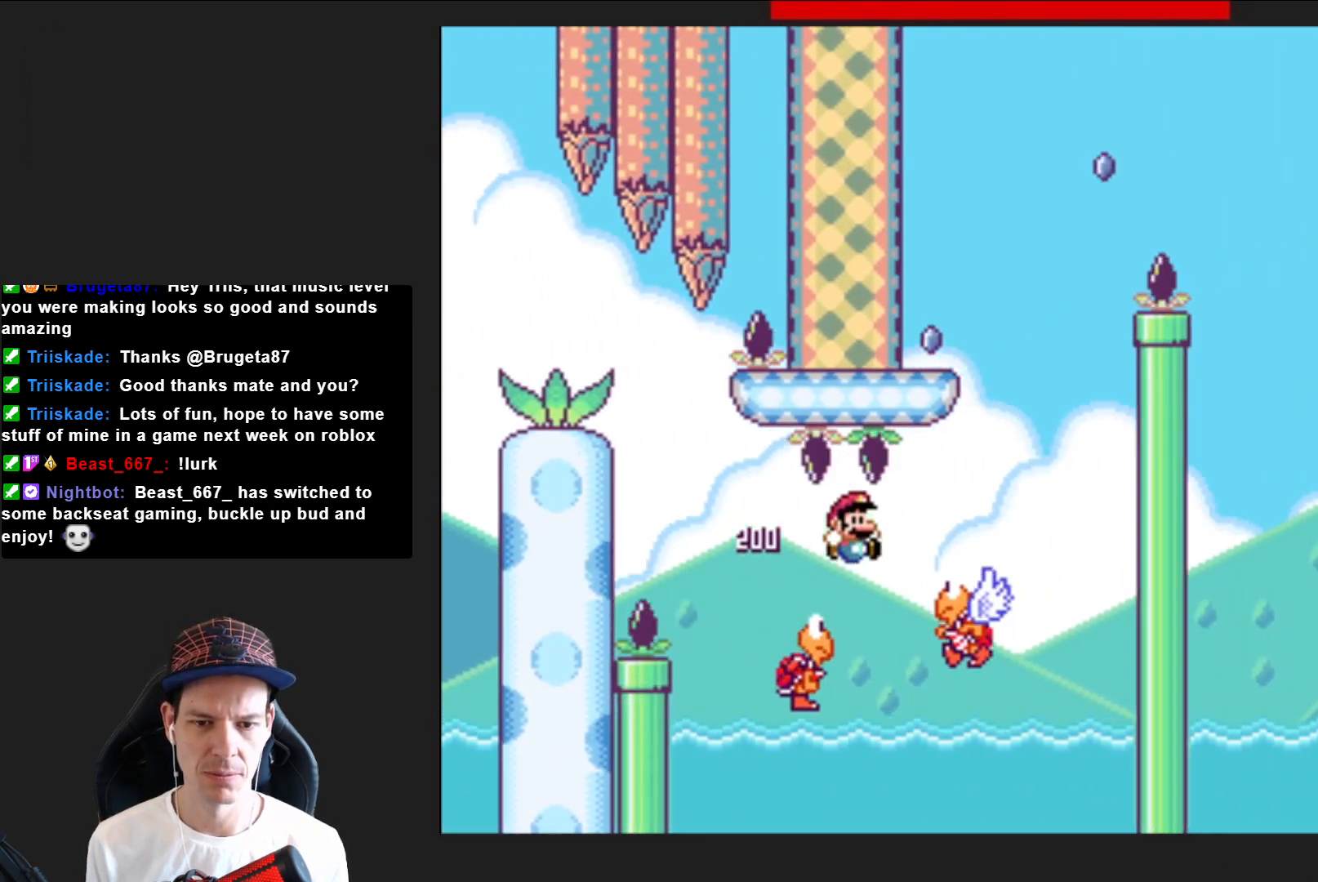
{"buttons": ["CROSS", "SQUARE", "DPAD_LEFT"], "right_stick": "center", "events": [[67, "CROSS", "down"], [167, "DPAD_RIGHT", "up"], [234, "DPAD_LEFT", "down"]]}
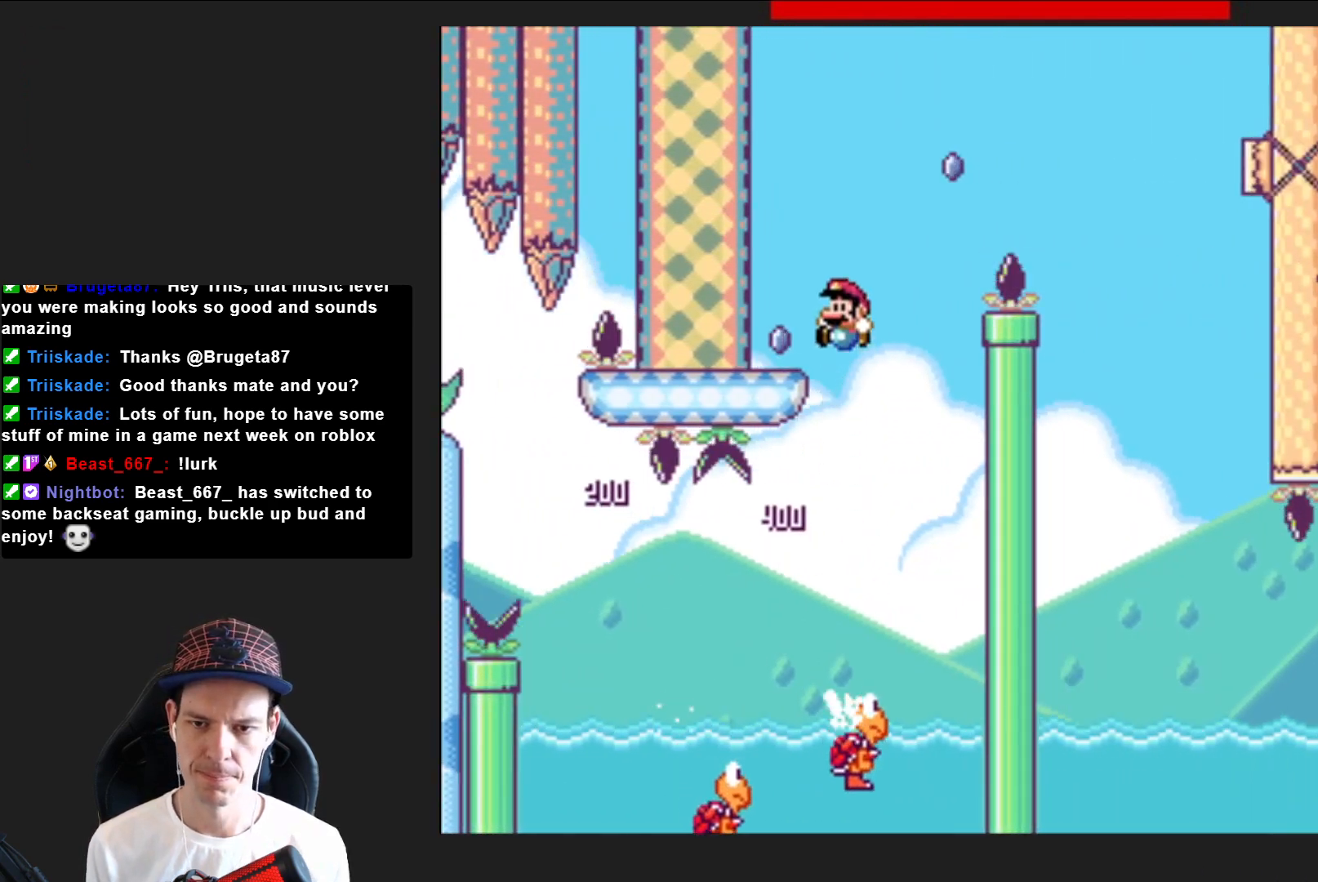
{"buttons": ["SQUARE", "R2", "DPAD_RIGHT"], "right_stick": "center", "events": [[100, "CROSS", "up"], [100, "DPAD_LEFT", "up"], [167, "DPAD_RIGHT", "down"], [400, "R2", "down"]]}
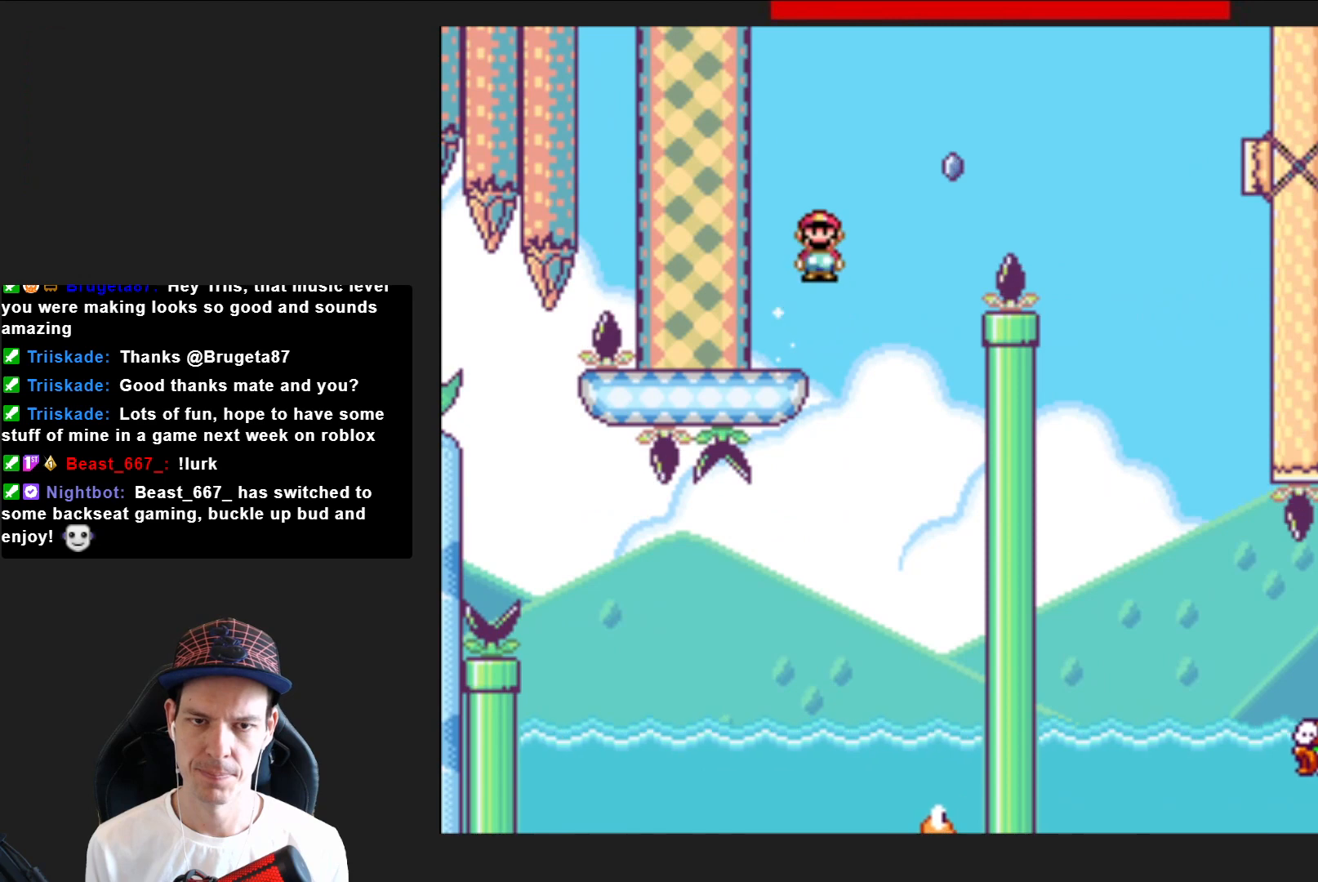
{"buttons": ["SQUARE", "R2", "DPAD_RIGHT"], "right_stick": "center", "events": []}
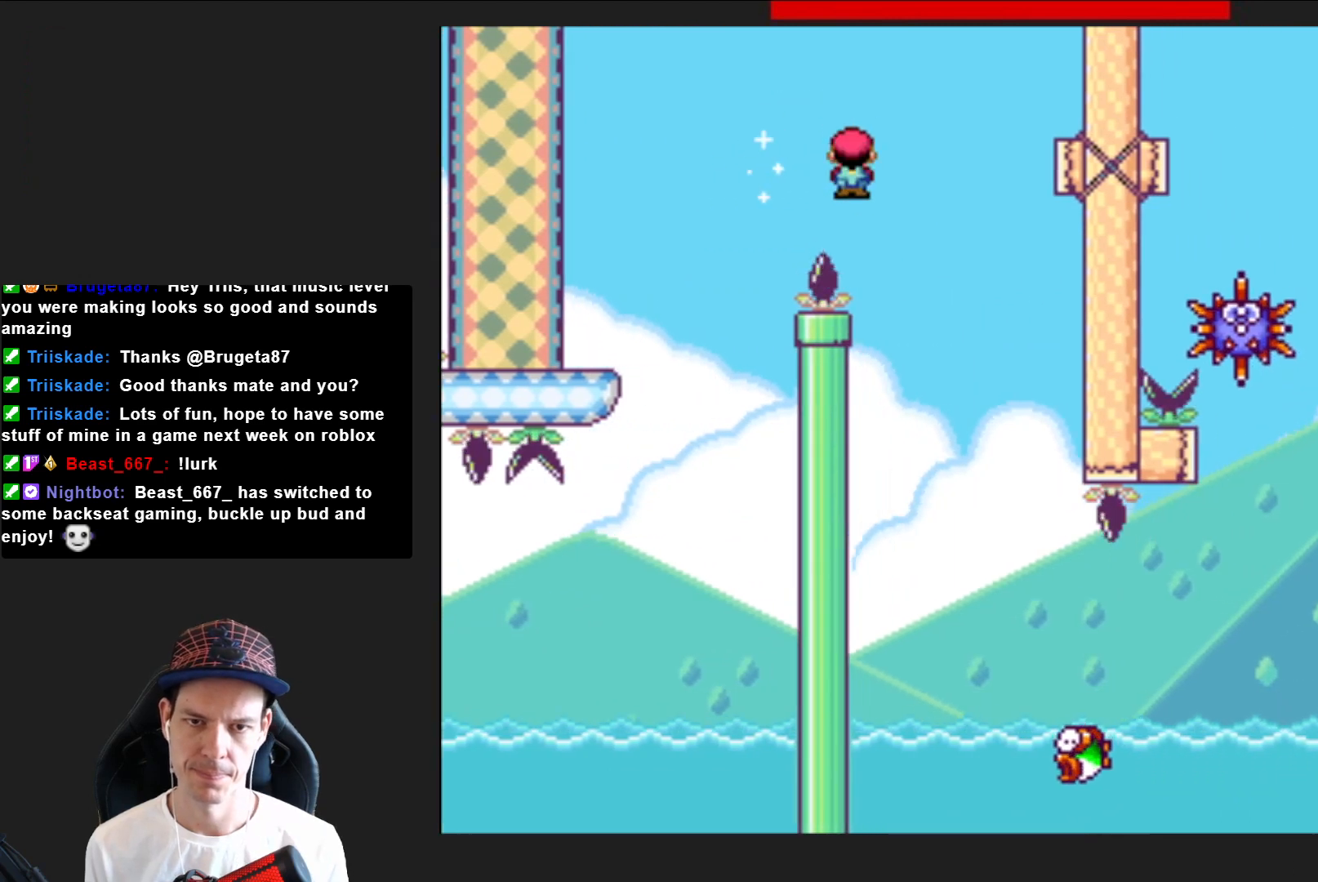
{"buttons": ["SQUARE", "DPAD_RIGHT"], "right_stick": "center", "events": [[133, "DPAD_RIGHT", "up"], [167, "R2", "up"], [200, "DPAD_LEFT", "down"], [334, "DPAD_LEFT", "up"], [400, "DPAD_RIGHT", "down"]]}
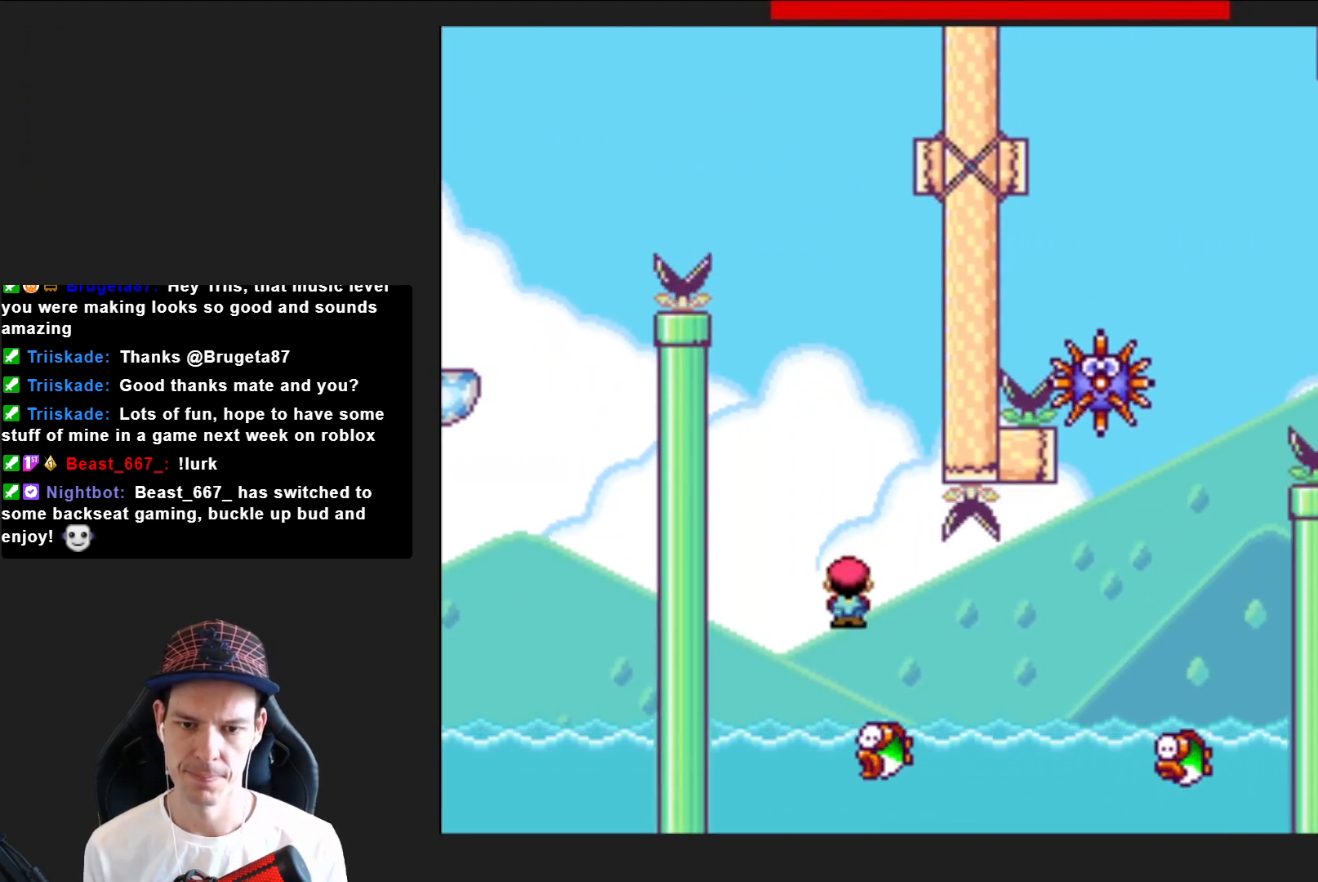
{"buttons": ["SQUARE", "R2", "DPAD_RIGHT"], "right_stick": "center", "events": [[101, "R2", "down"]]}
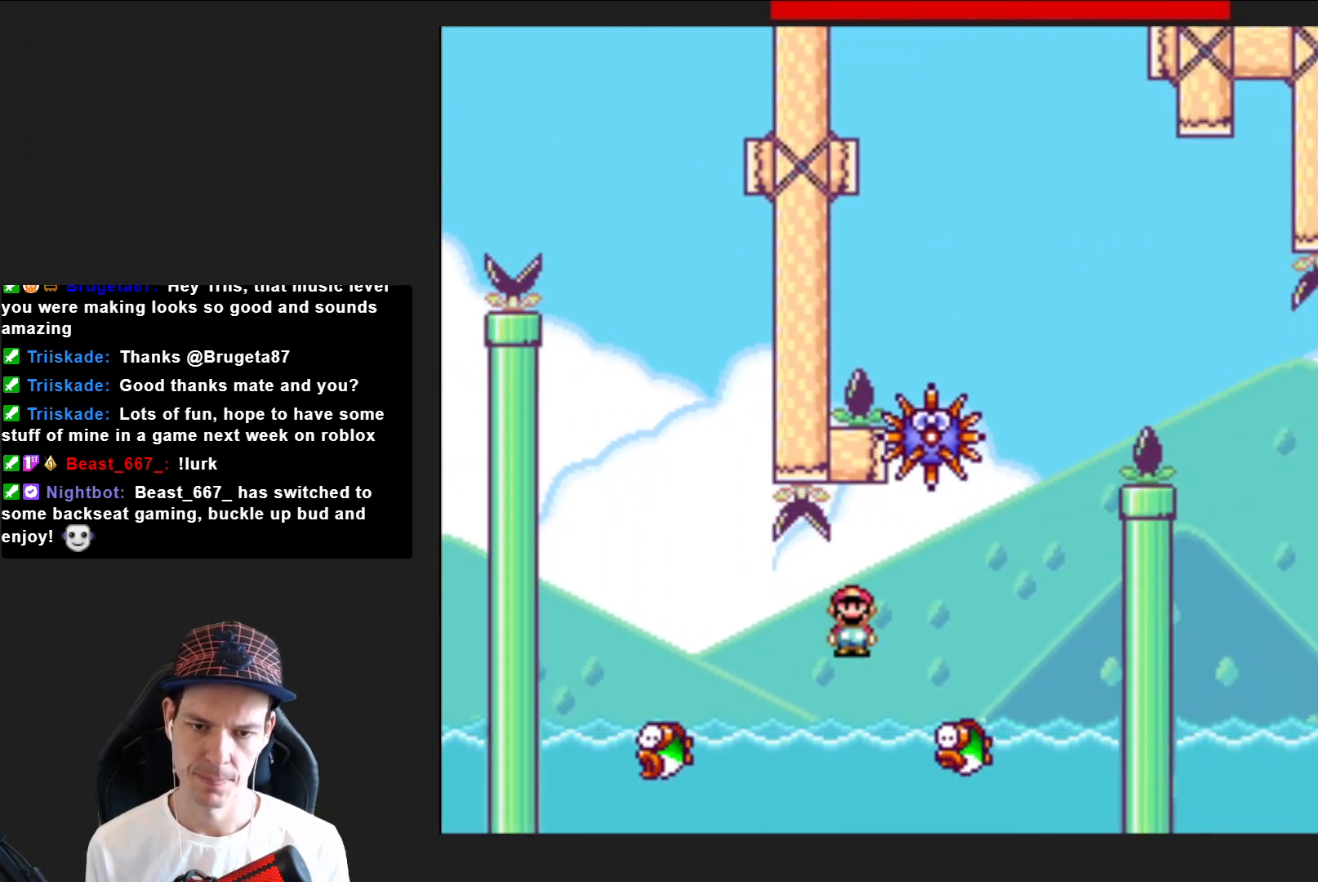
{"buttons": ["SQUARE", "R2", "DPAD_LEFT"], "right_stick": "center", "events": [[267, "DPAD_RIGHT", "up"], [300, "DPAD_LEFT", "down"]]}
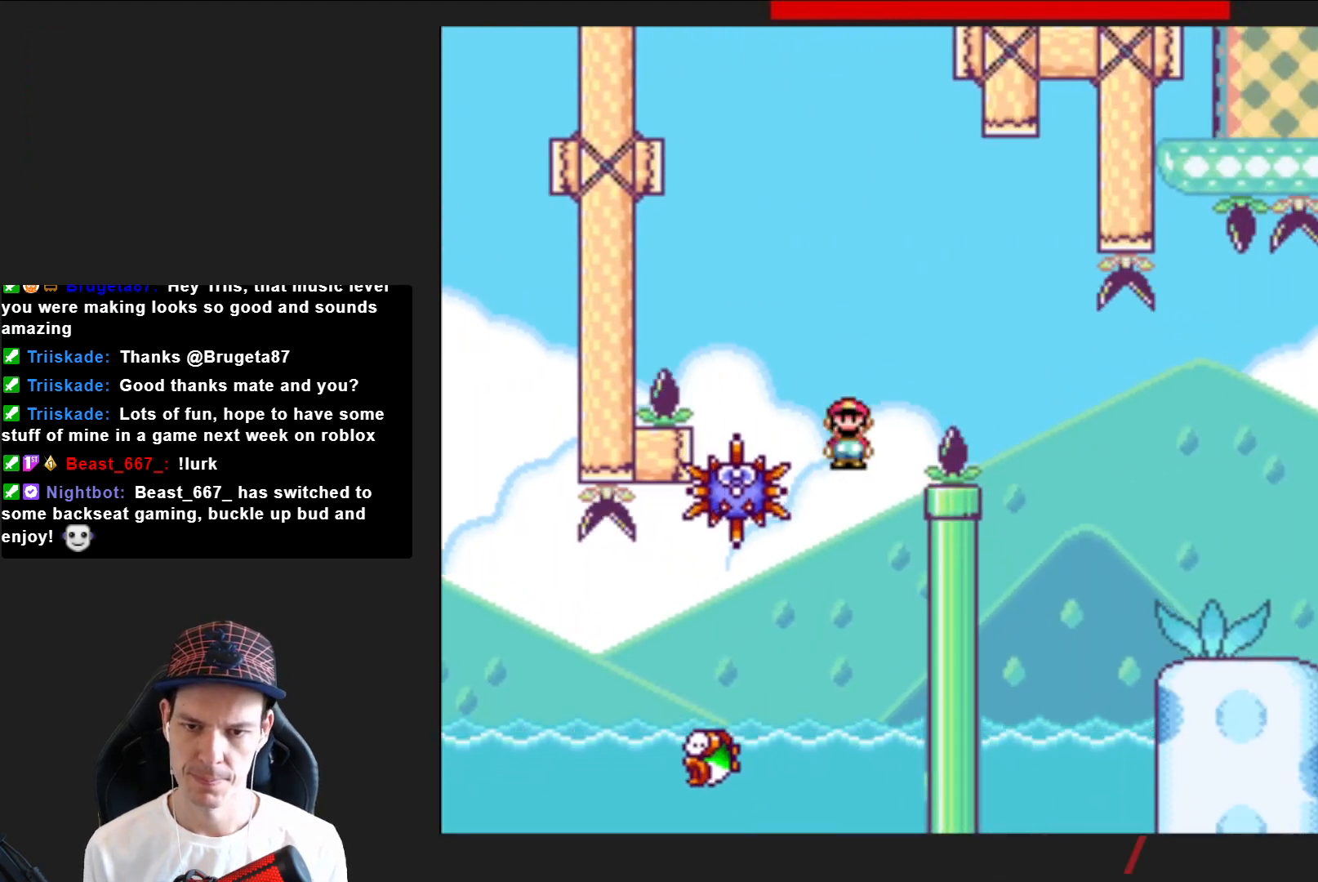
{"buttons": ["SQUARE", "R2", "DPAD_RIGHT"], "right_stick": "center", "events": [[167, "DPAD_LEFT", "up"], [267, "DPAD_RIGHT", "down"]]}
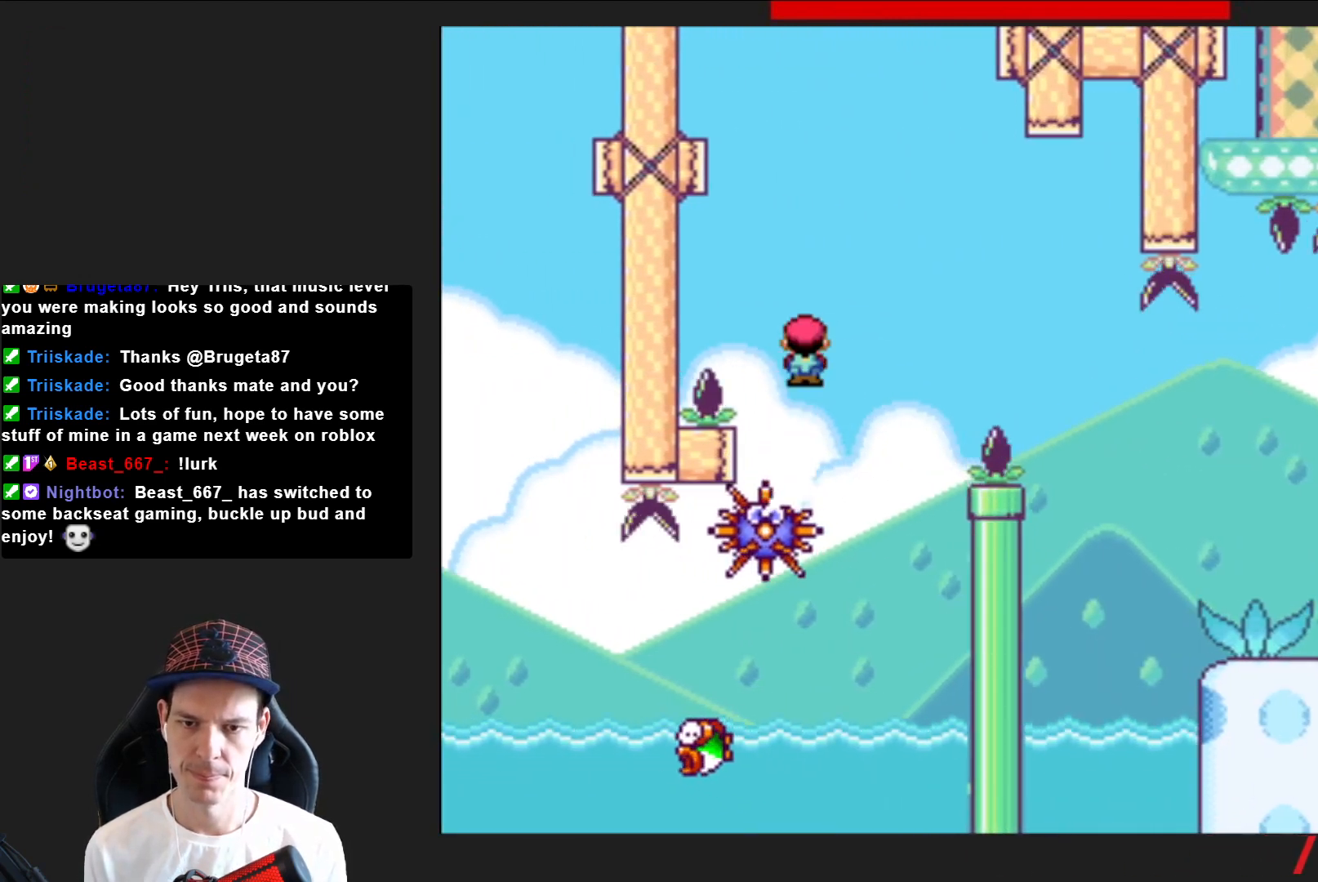
{"buttons": ["SQUARE", "DPAD_RIGHT"], "right_stick": "center", "events": [[300, "R2", "up"]]}
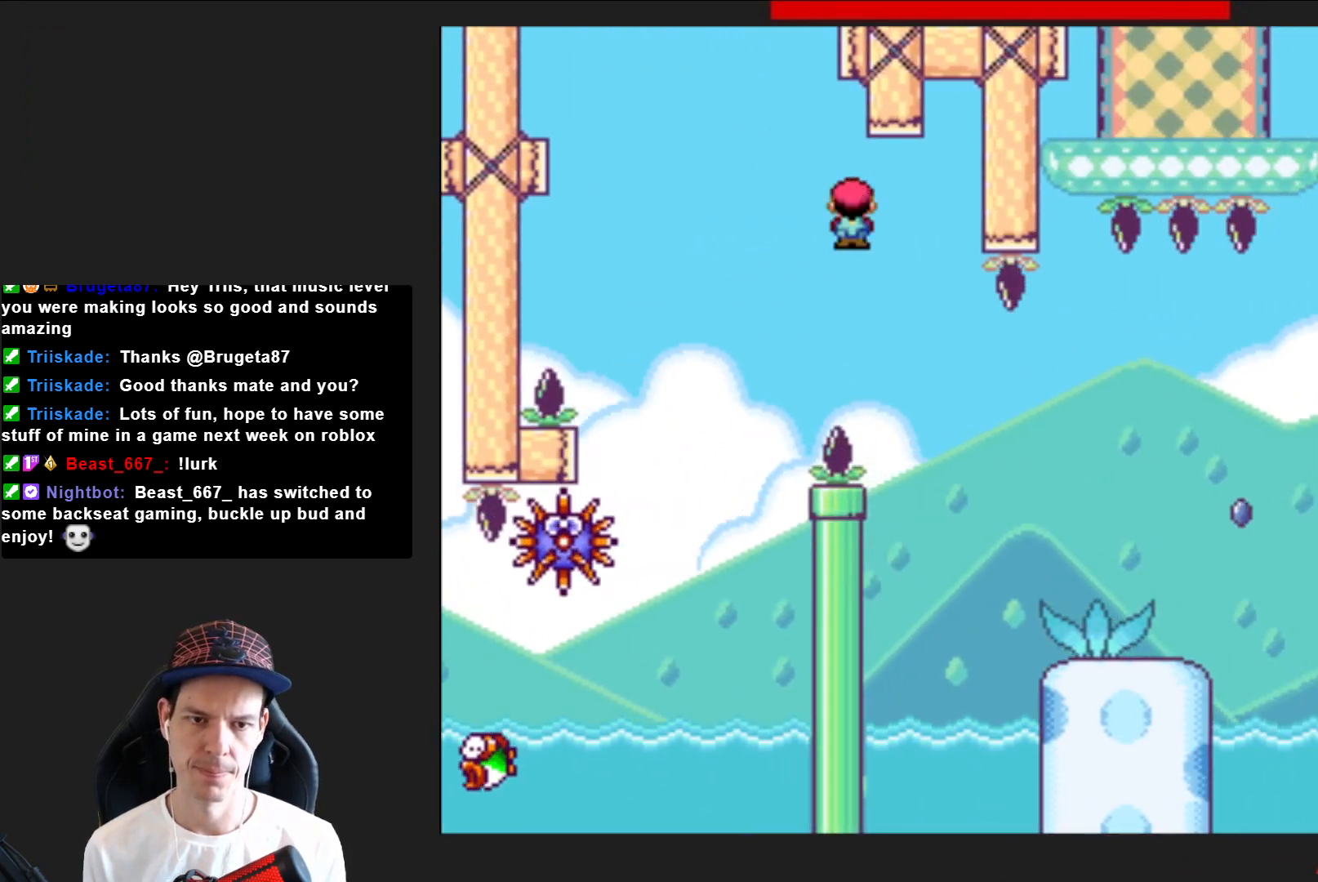
{"buttons": ["SQUARE", "DPAD_RIGHT"], "right_stick": "center", "events": []}
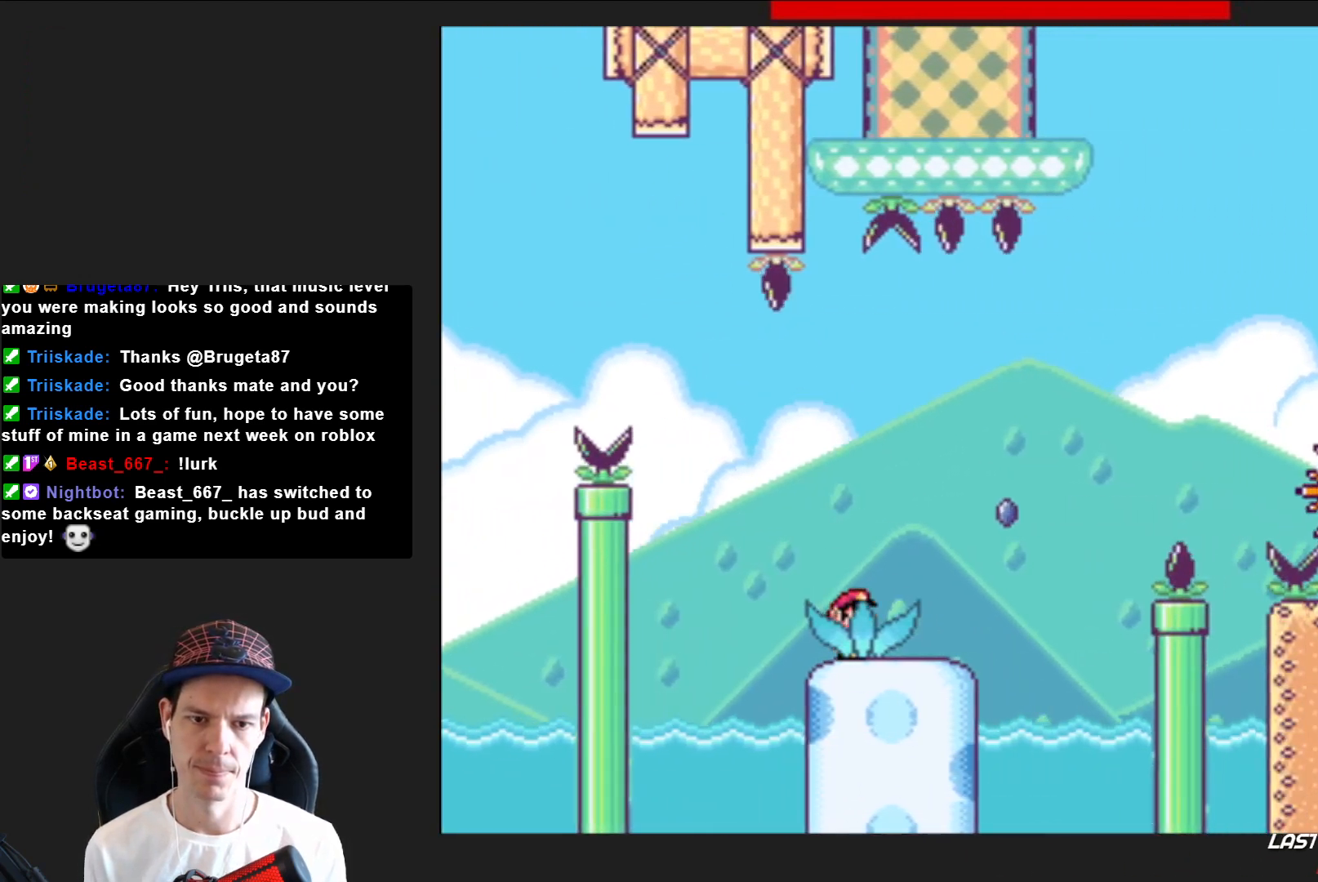
{"buttons": ["SQUARE", "R2", "DPAD_RIGHT"], "right_stick": "center", "events": [[133, "R2", "down"]]}
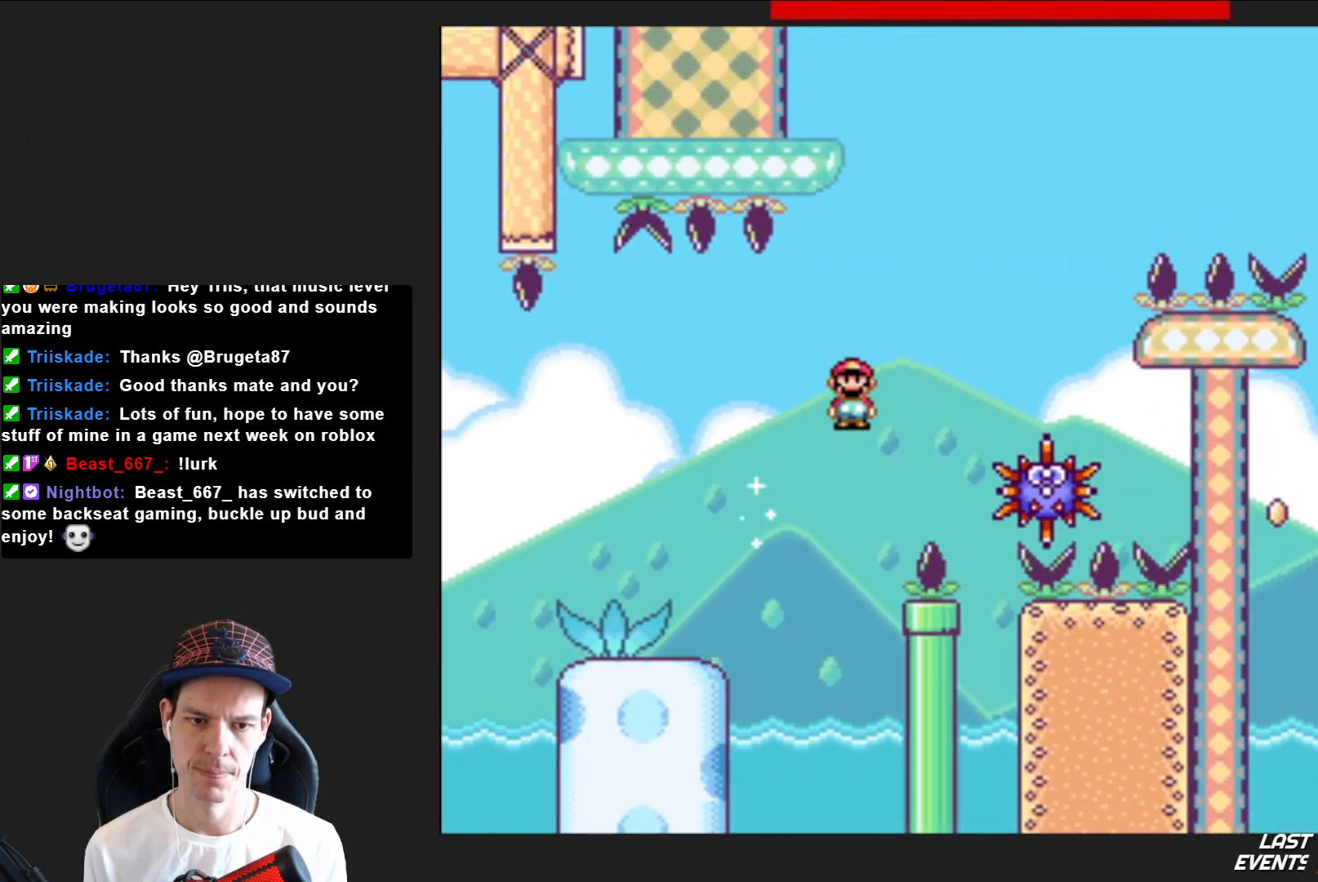
{"buttons": ["SQUARE", "R2", "DPAD_RIGHT"], "right_stick": "center", "events": []}